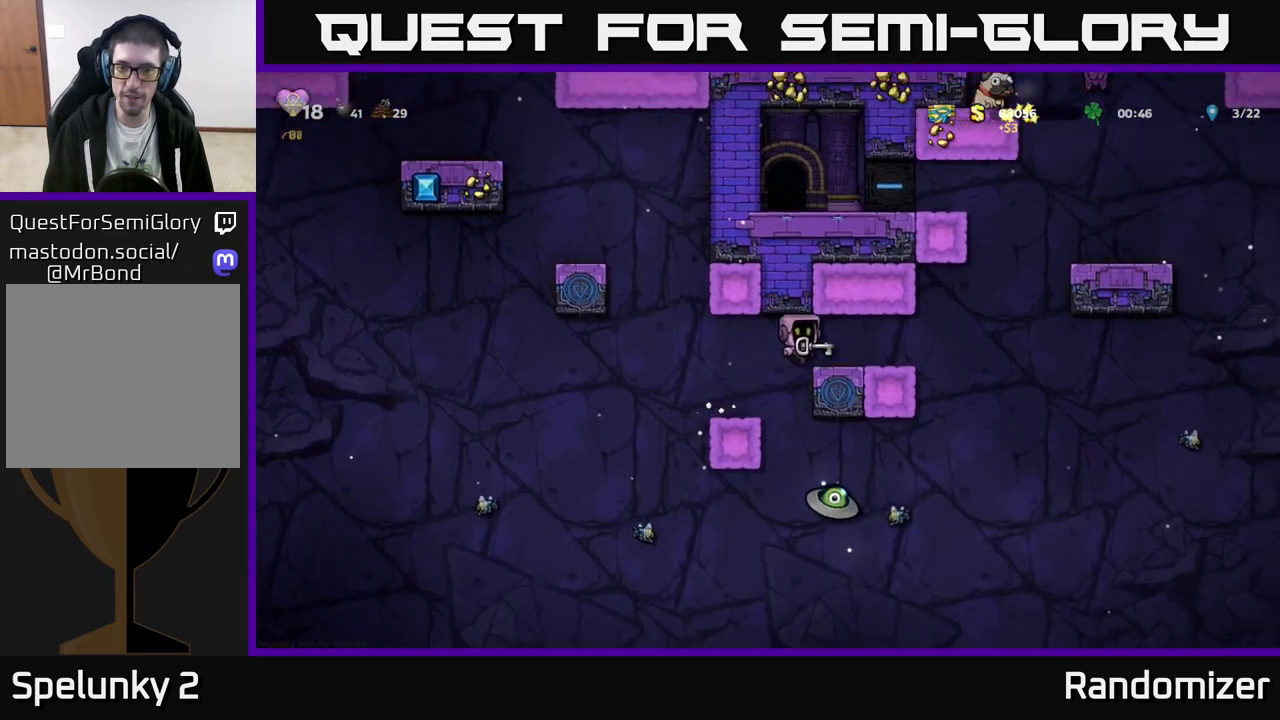
Gameplay with a controller (Xbox layout); each line is a JSON object with the inputs held at the frame after it. "events" lists button and stick changes between this image and that frame as [ms after this image, input, new state], when the widget could be followed in between. Not read: right_stick.
{"buttons": [], "left_stick": "center", "events": [[100, "left_stick", "center"]]}
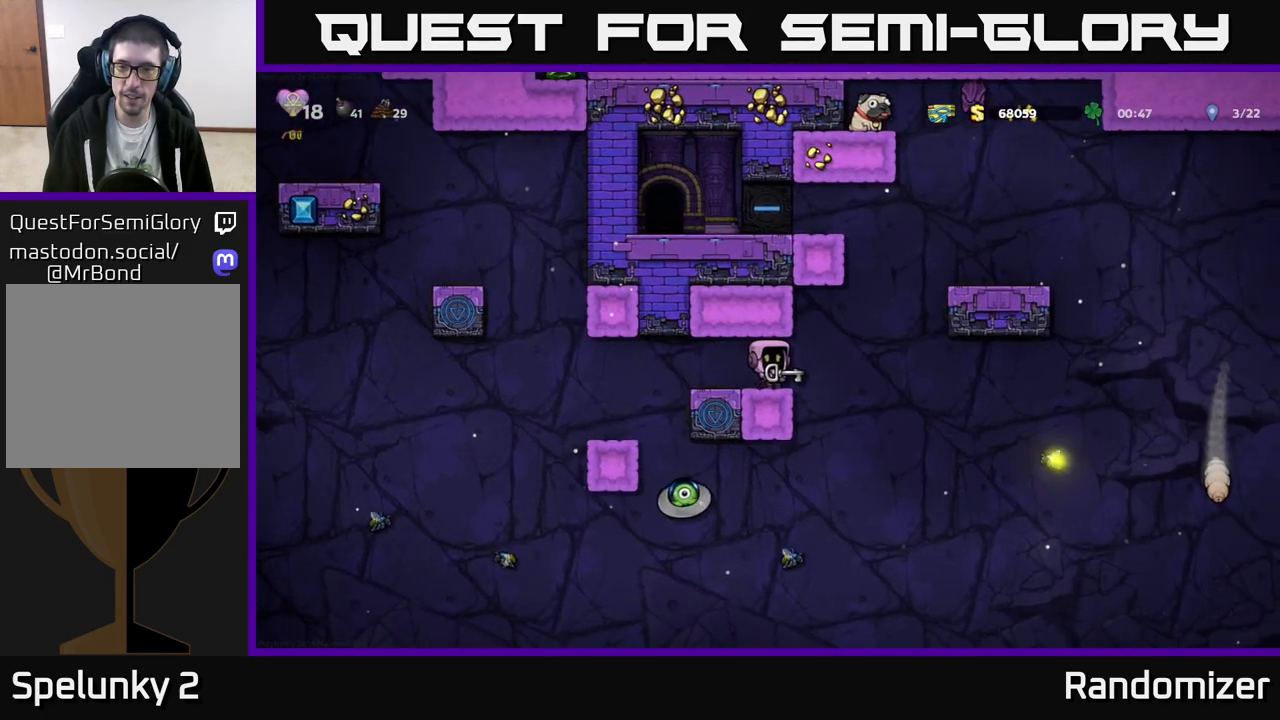
{"buttons": [], "left_stick": "right", "events": [[100, "left_stick", "right"], [267, "A", "down"], [500, "A", "up"]]}
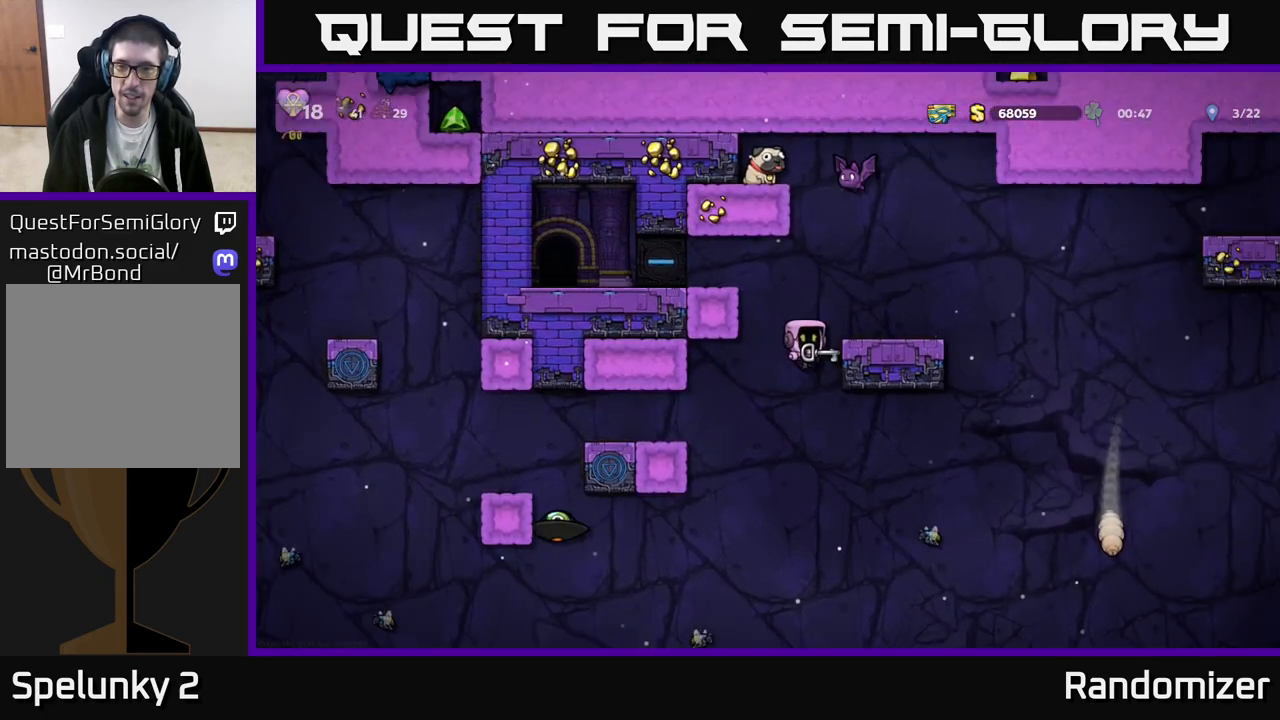
{"buttons": [], "left_stick": "center", "events": [[233, "A", "down"], [350, "A", "up"], [500, "left_stick", "center"]]}
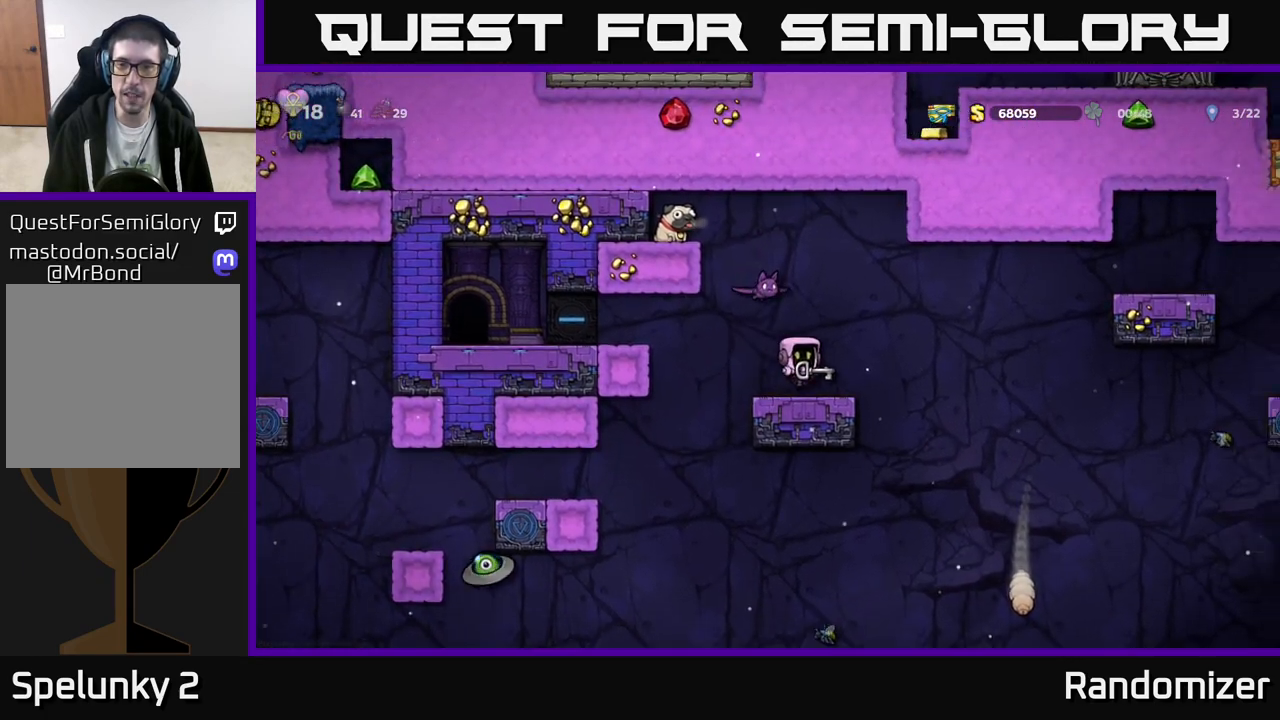
{"buttons": ["A"], "left_stick": "right", "events": [[367, "left_stick", "right"], [433, "A", "down"]]}
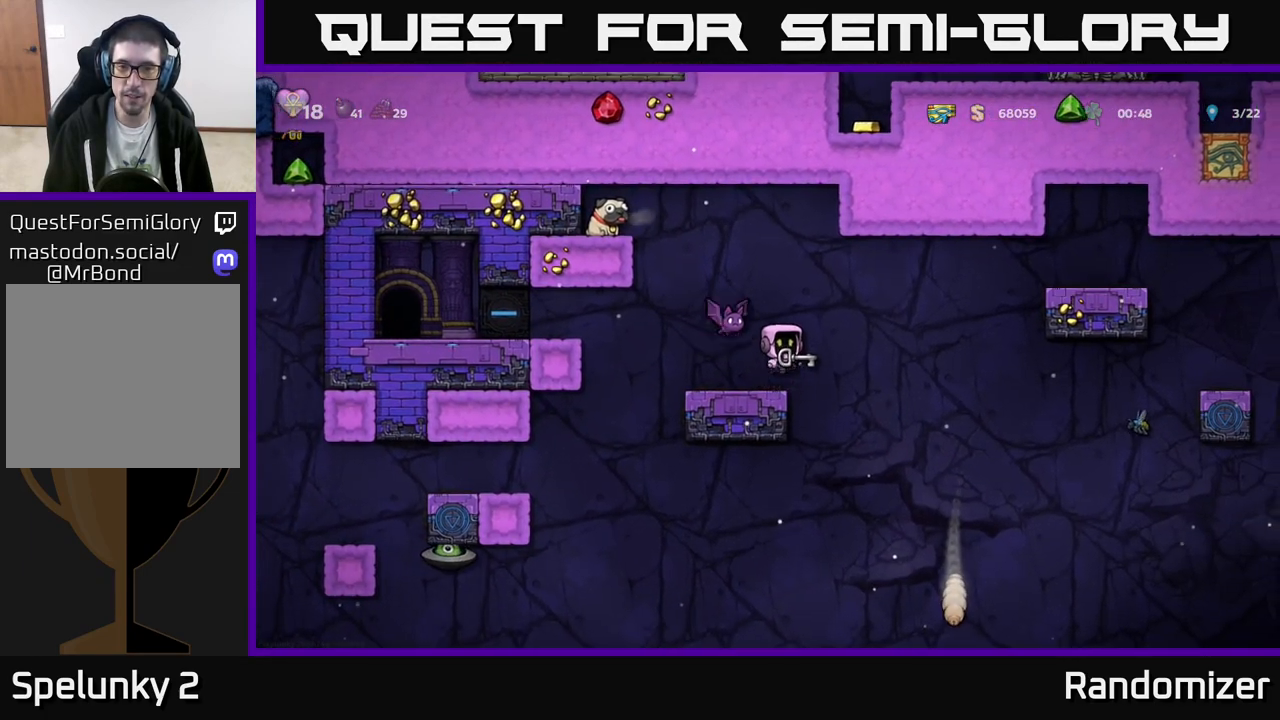
{"buttons": ["A"], "left_stick": "center", "events": [[17, "left_stick", "center"], [67, "left_stick", "left"], [250, "left_stick", "center"]]}
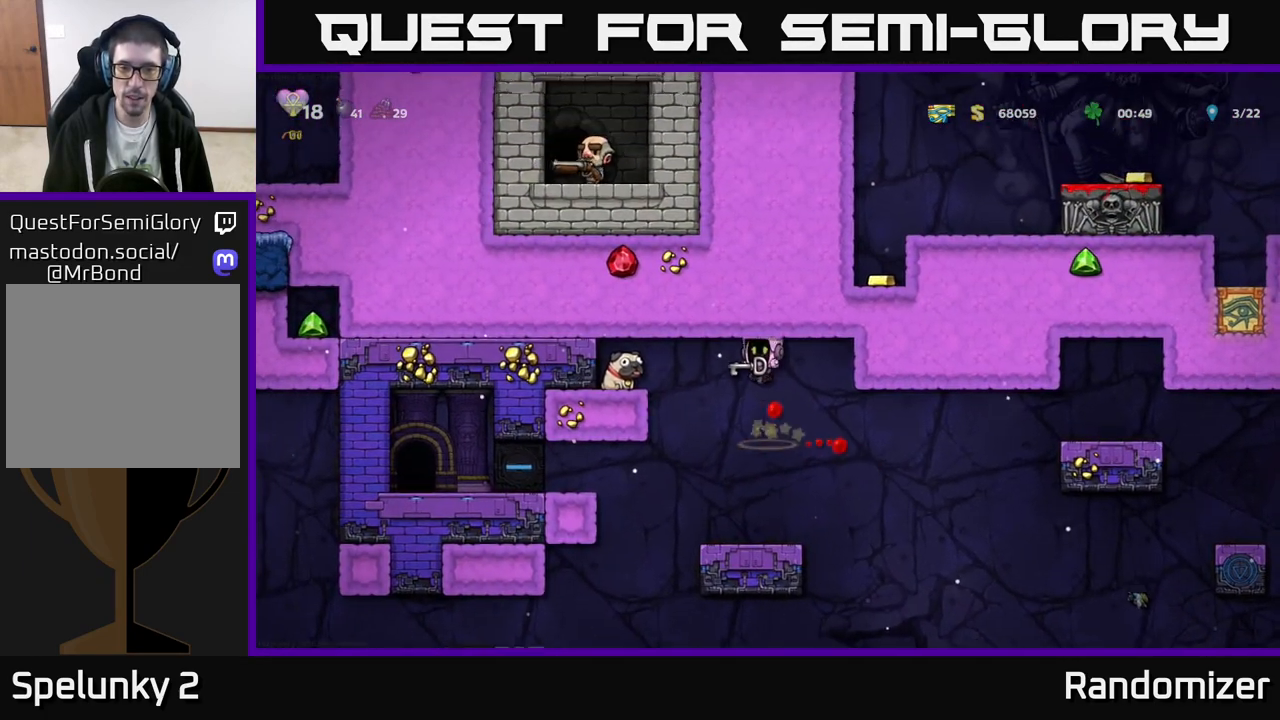
{"buttons": [], "left_stick": "left", "events": [[50, "A", "up"], [383, "left_stick", "left"]]}
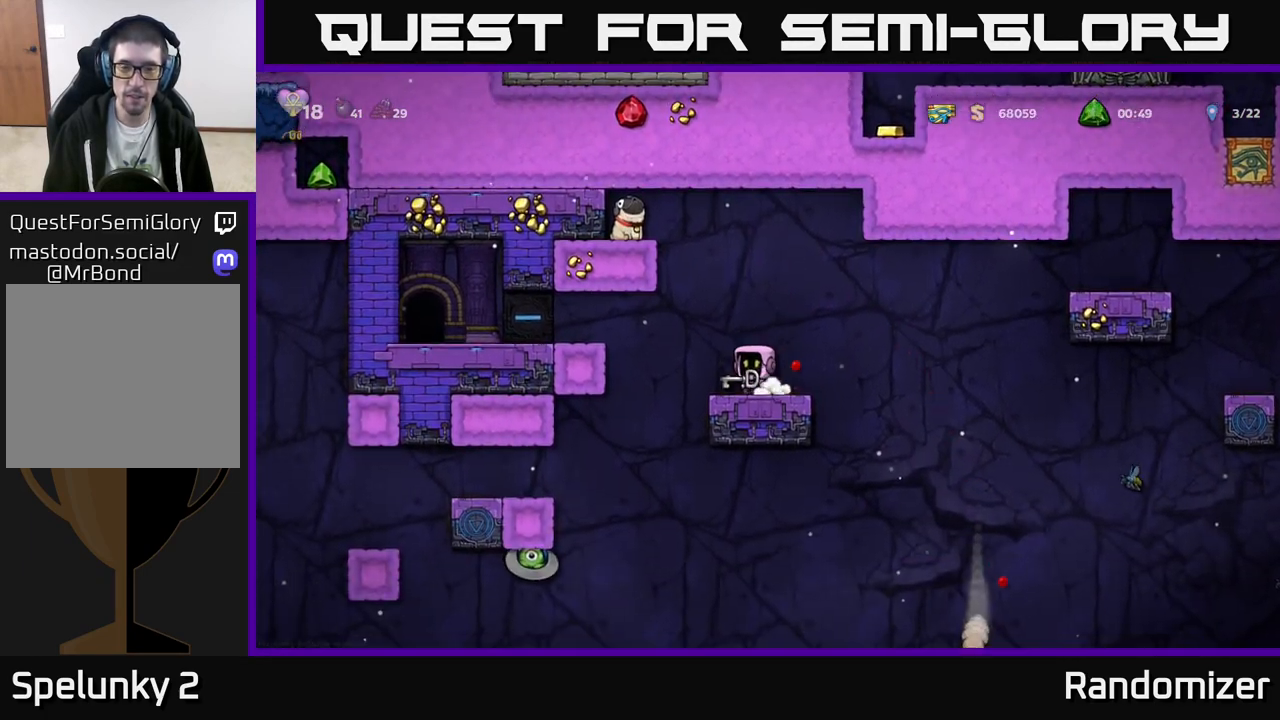
{"buttons": [], "left_stick": "left", "events": [[133, "A", "down"], [300, "A", "up"]]}
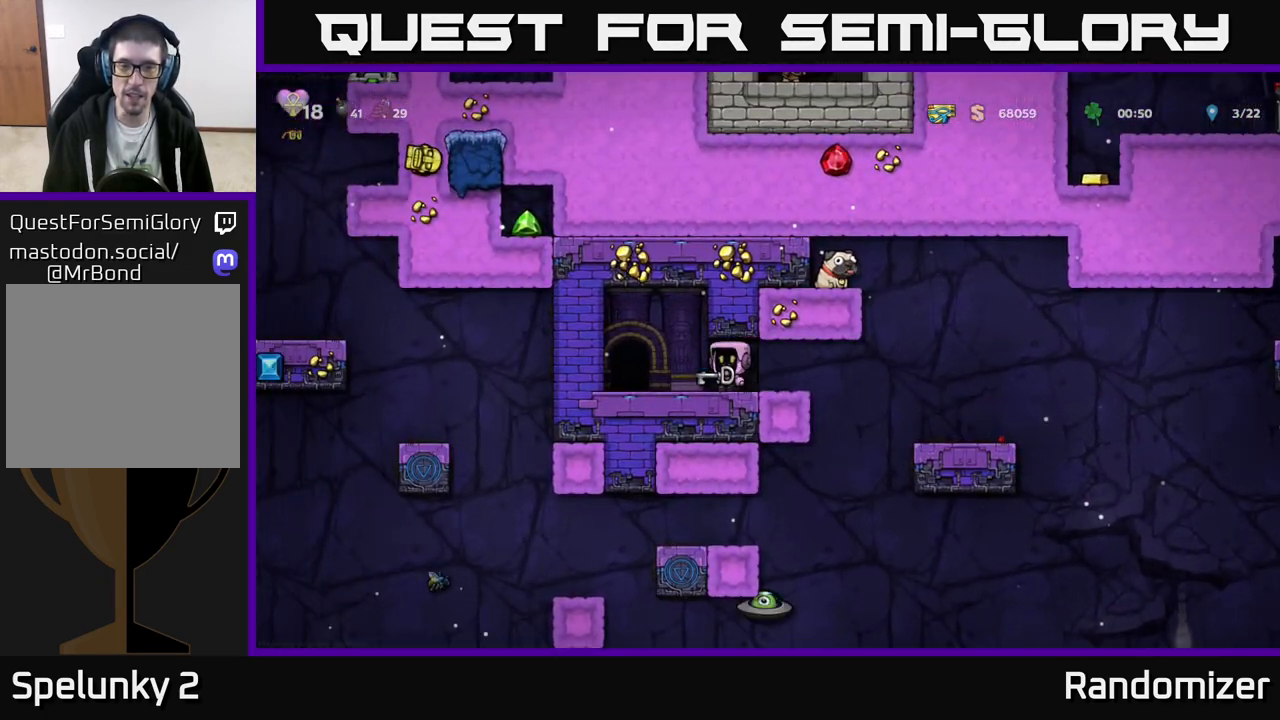
{"buttons": ["L2"], "left_stick": "center", "events": [[133, "left_stick", "center"], [500, "L2", "down"]]}
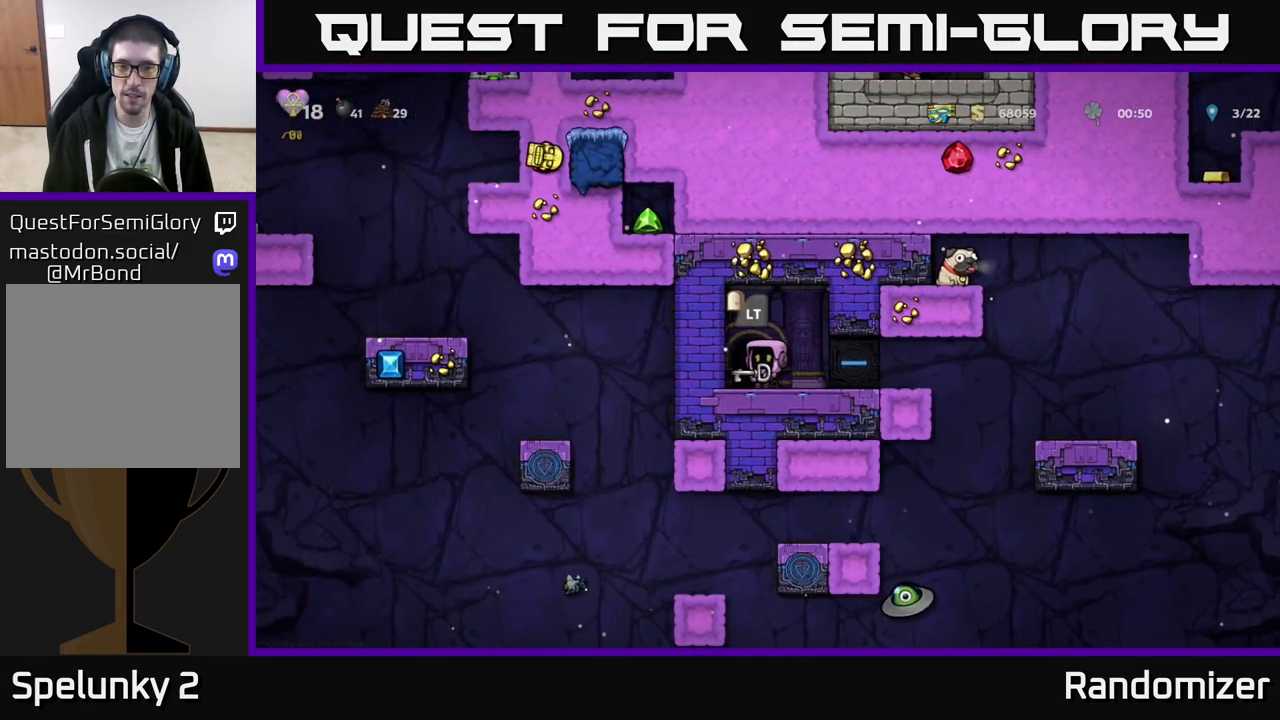
{"buttons": [], "left_stick": "center", "events": [[67, "L2", "up"]]}
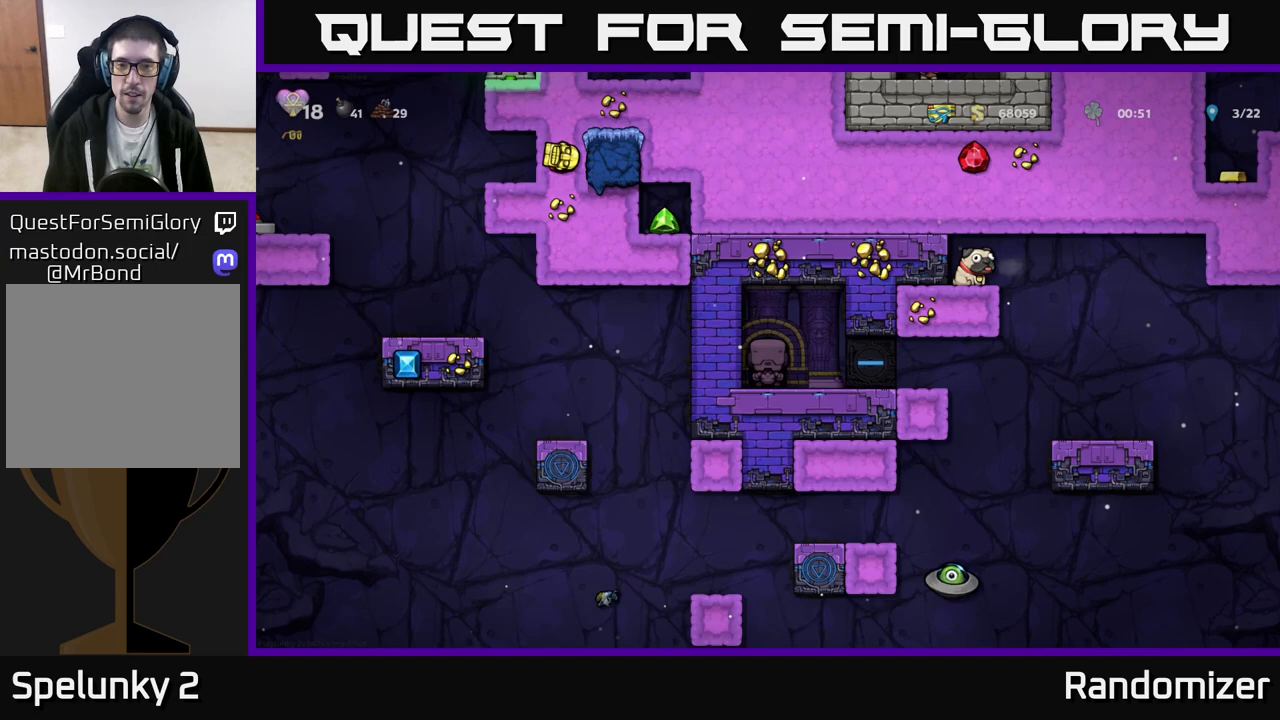
{"buttons": [], "left_stick": "center", "events": []}
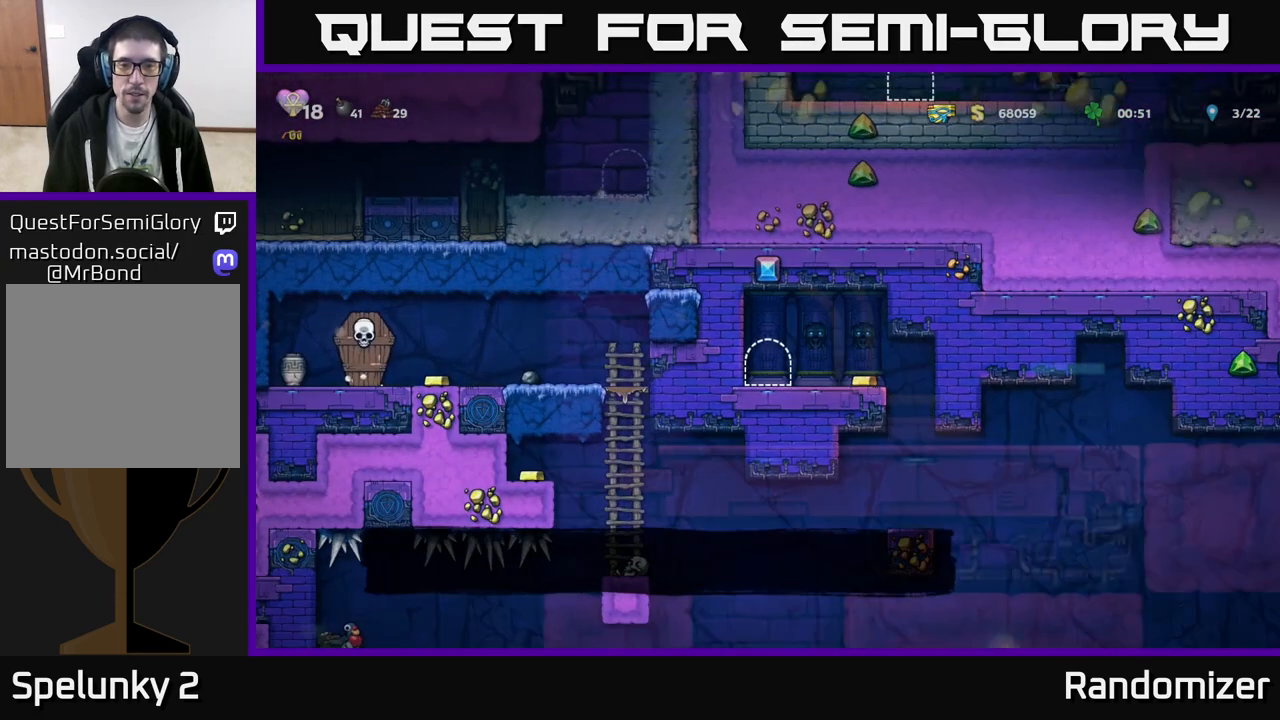
{"buttons": [], "left_stick": "right", "events": [[450, "left_stick", "right"]]}
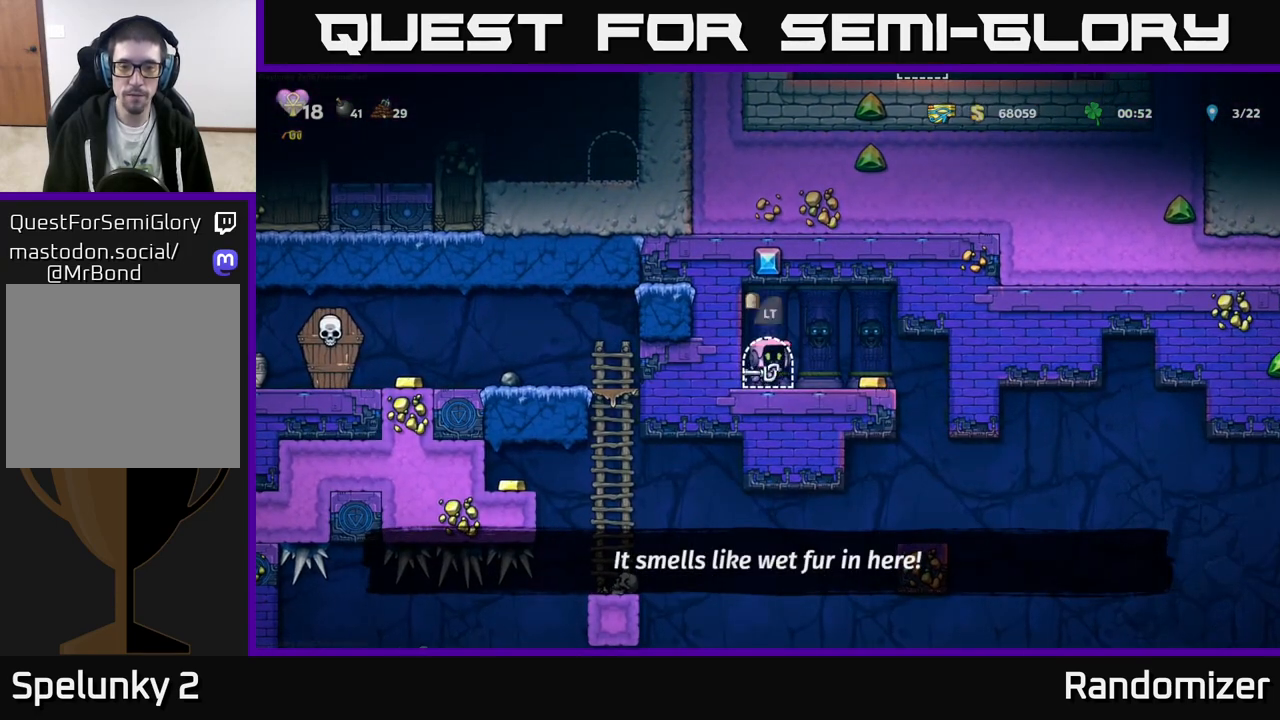
{"buttons": [], "left_stick": "center", "events": [[417, "left_stick", "center"]]}
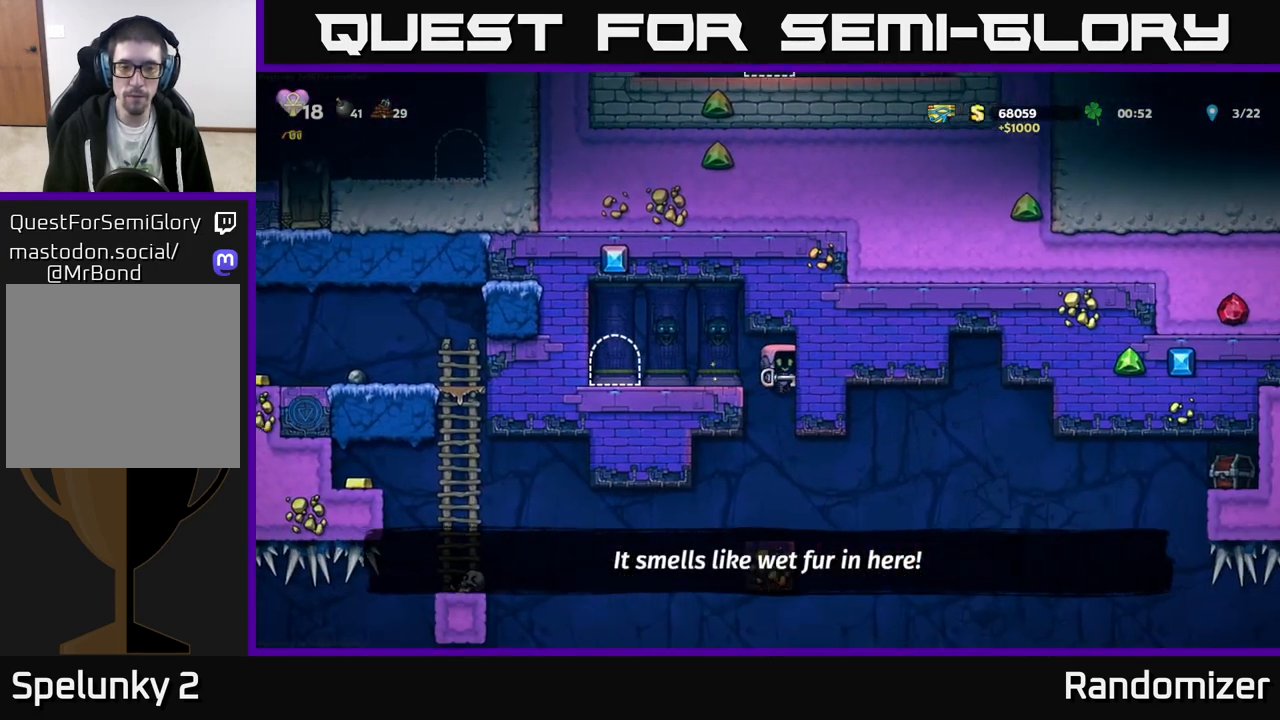
{"buttons": [], "left_stick": "center", "events": []}
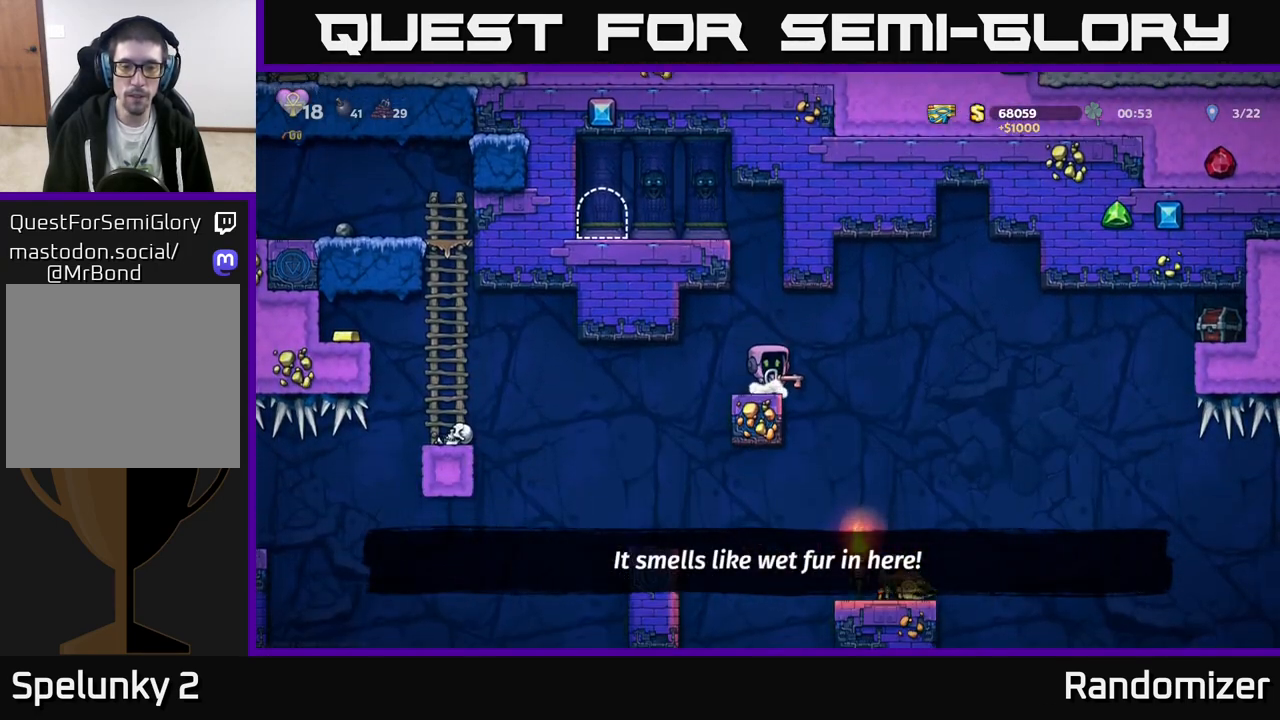
{"buttons": [], "left_stick": "center", "events": [[133, "left_stick", "left"], [350, "left_stick", "center"]]}
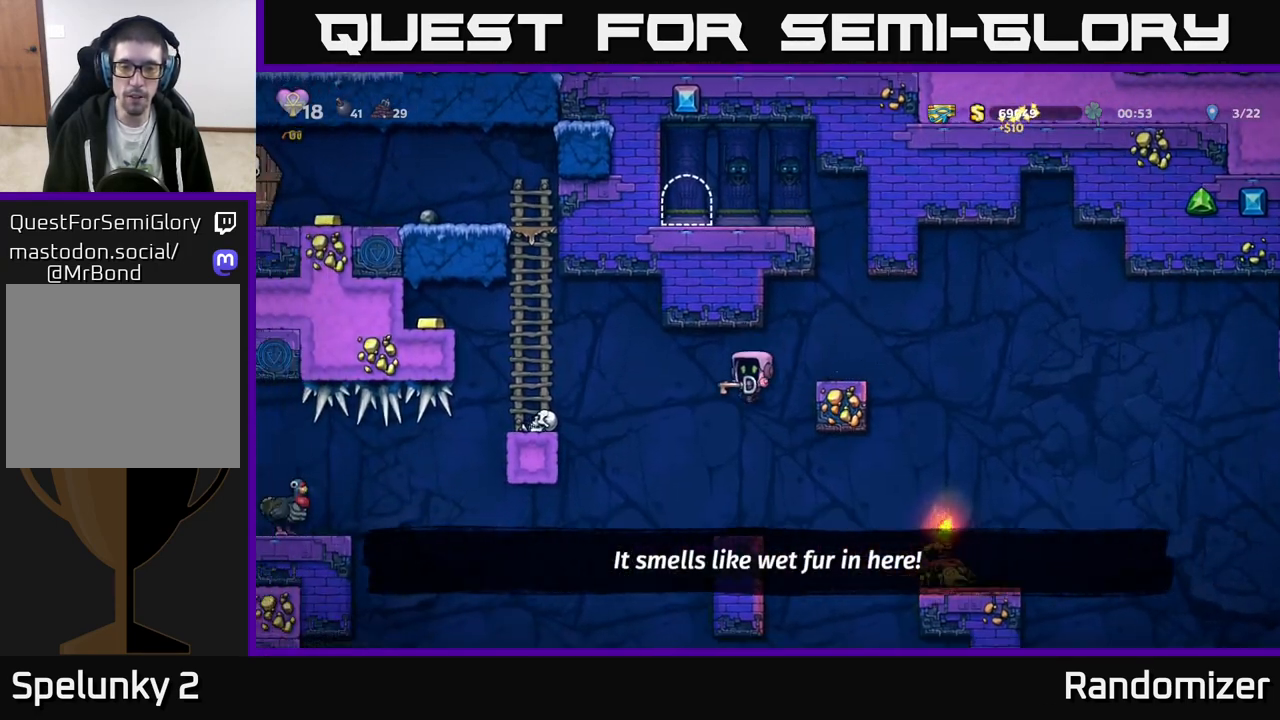
{"buttons": ["A"], "left_stick": "left", "events": [[300, "left_stick", "left"], [400, "A", "down"]]}
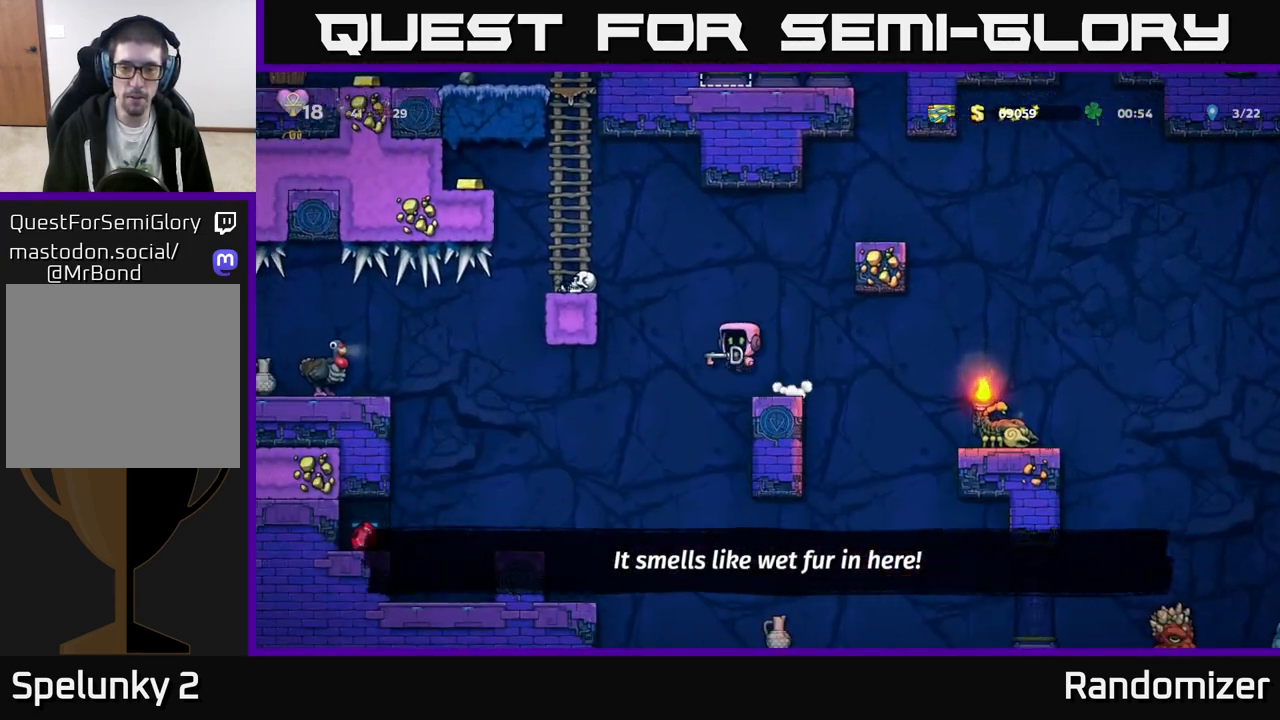
{"buttons": ["A"], "left_stick": "left", "events": [[217, "A", "up"], [433, "A", "down"]]}
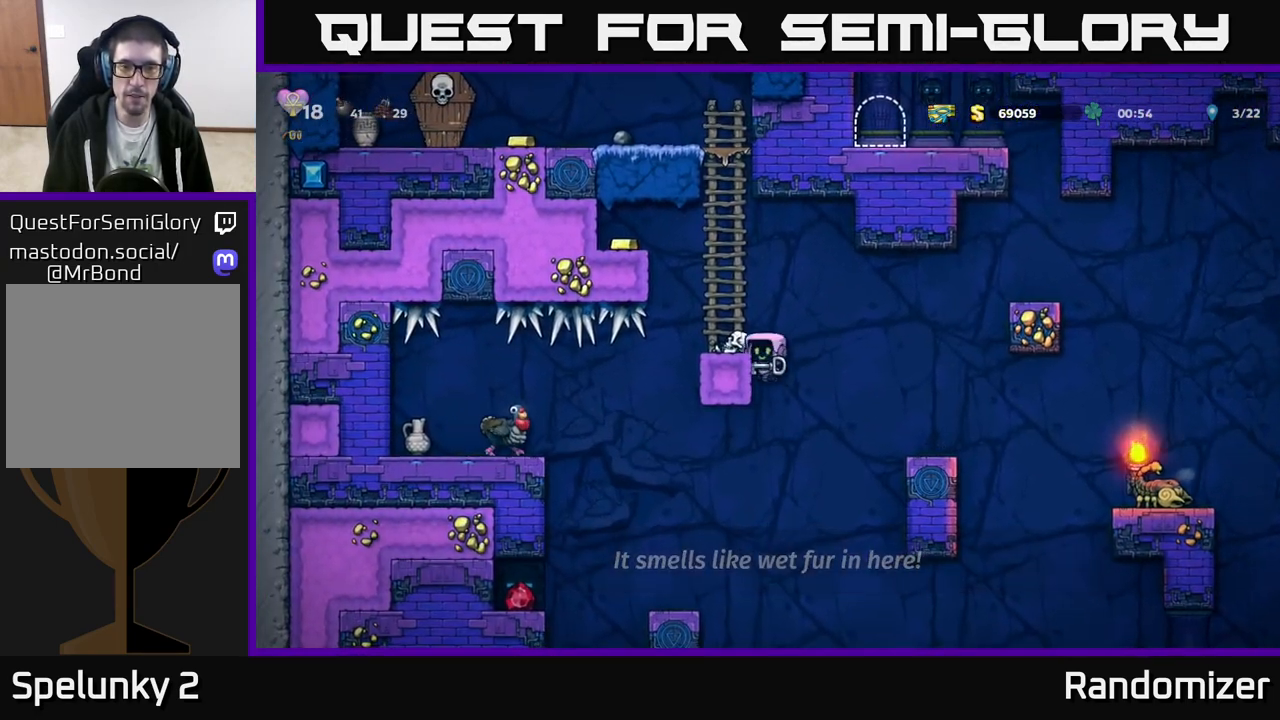
{"buttons": [], "left_stick": "up", "events": [[17, "left_stick", "up-left"], [150, "A", "up"], [217, "left_stick", "up"]]}
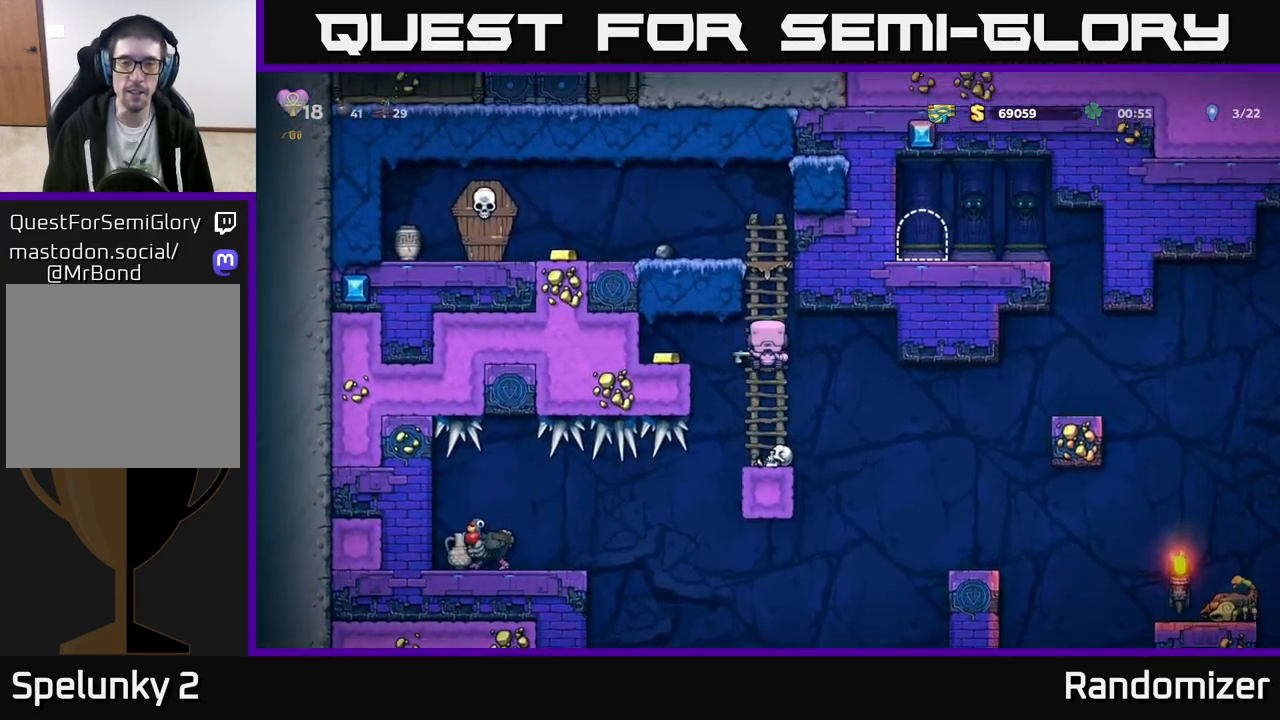
{"buttons": ["X"], "left_stick": "center", "events": [[200, "A", "down"], [317, "left_stick", "left"], [350, "A", "up"], [450, "X", "down"], [467, "left_stick", "center"]]}
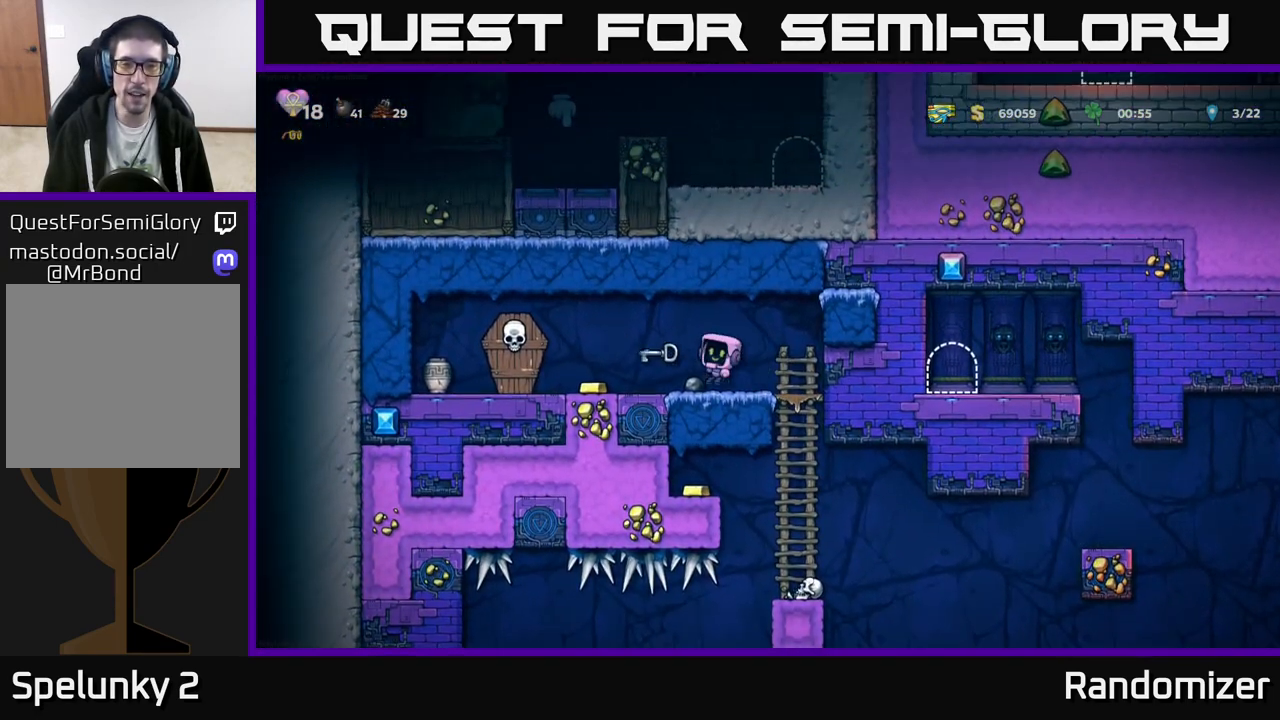
{"buttons": [], "left_stick": "left", "events": [[17, "X", "up"], [450, "left_stick", "left"]]}
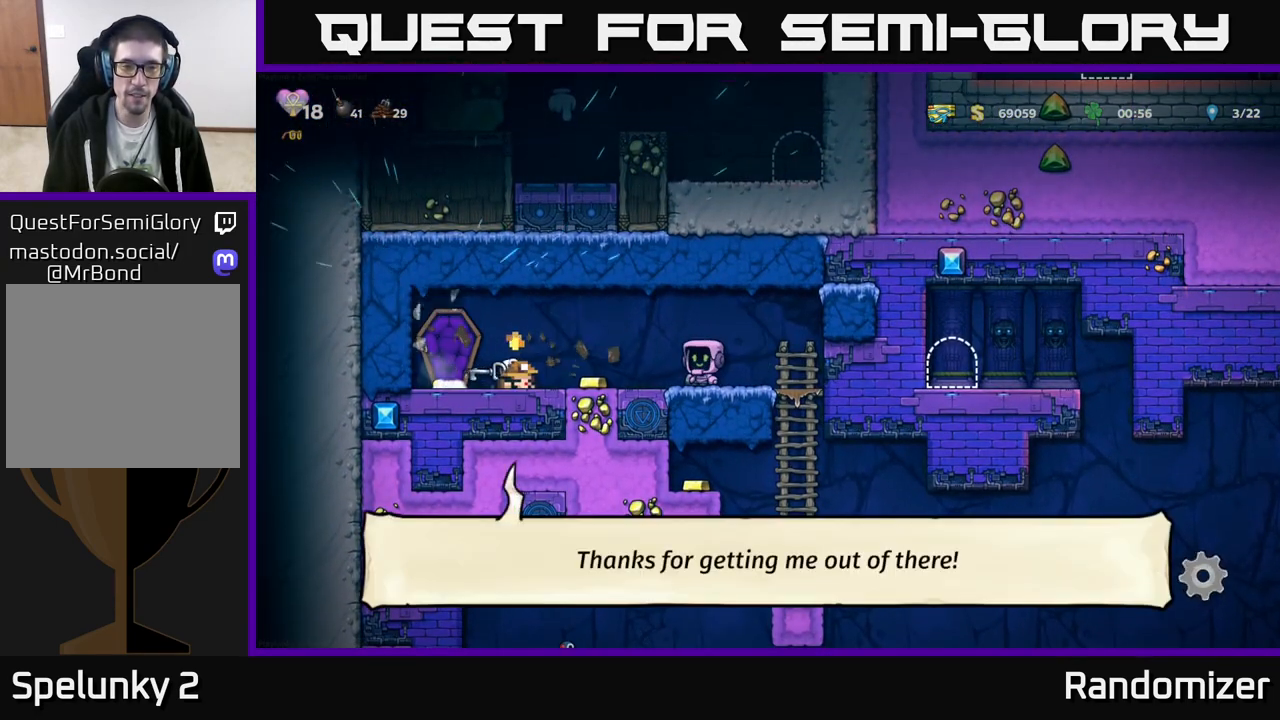
{"buttons": [], "left_stick": "center", "events": [[467, "left_stick", "center"]]}
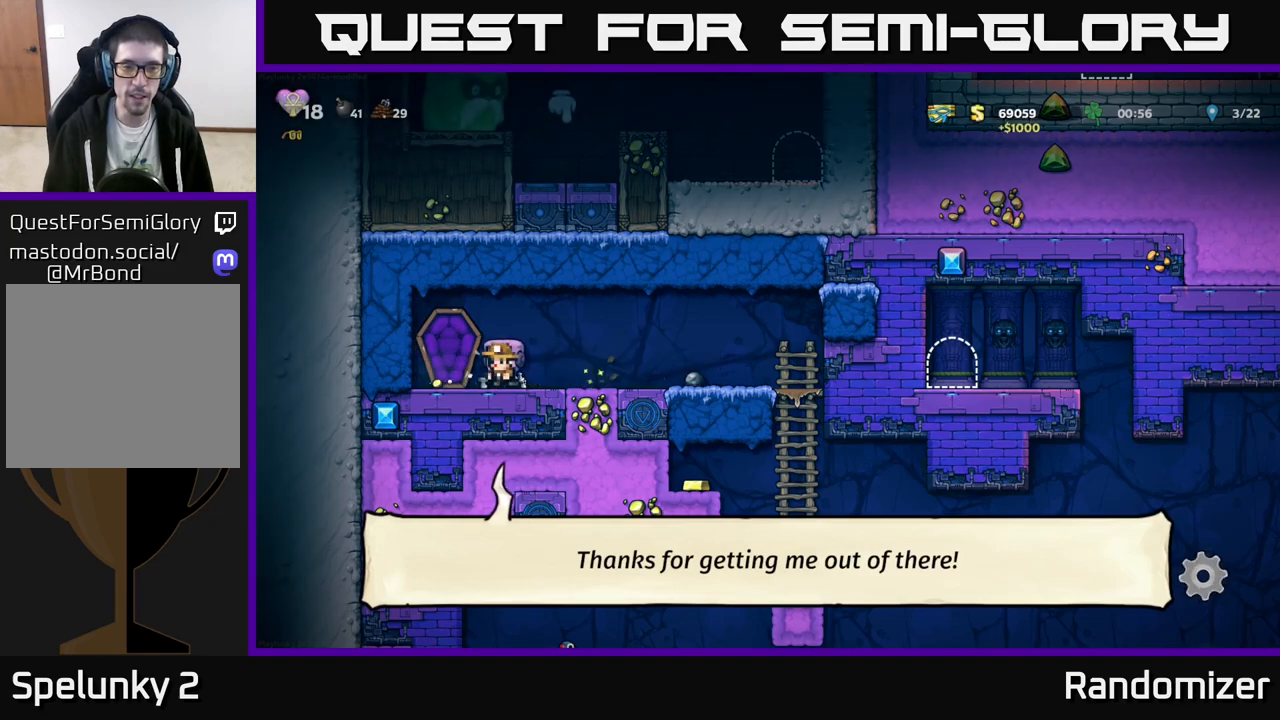
{"buttons": [], "left_stick": "right", "events": [[50, "left_stick", "down"], [117, "X", "down"], [200, "X", "up"], [267, "left_stick", "center"], [367, "left_stick", "right"]]}
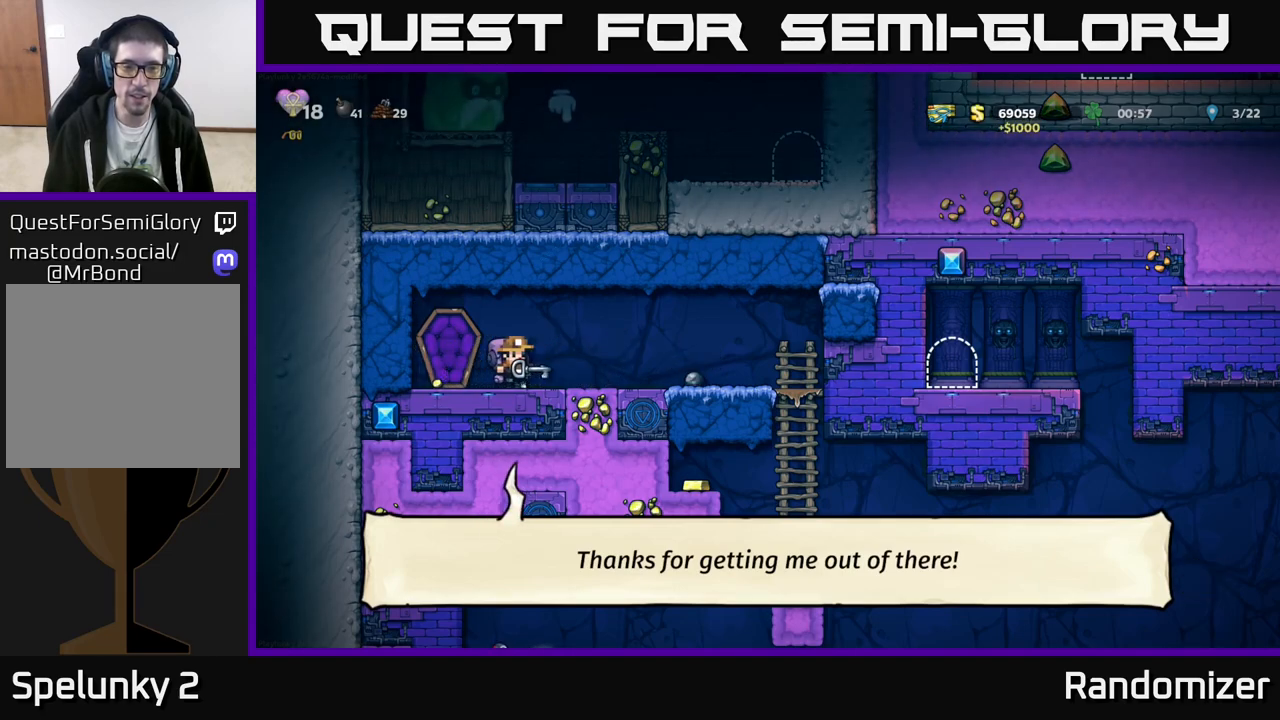
{"buttons": [], "left_stick": "right", "events": [[183, "left_stick", "down"], [283, "X", "down"], [367, "X", "up"], [417, "left_stick", "center"], [500, "left_stick", "right"]]}
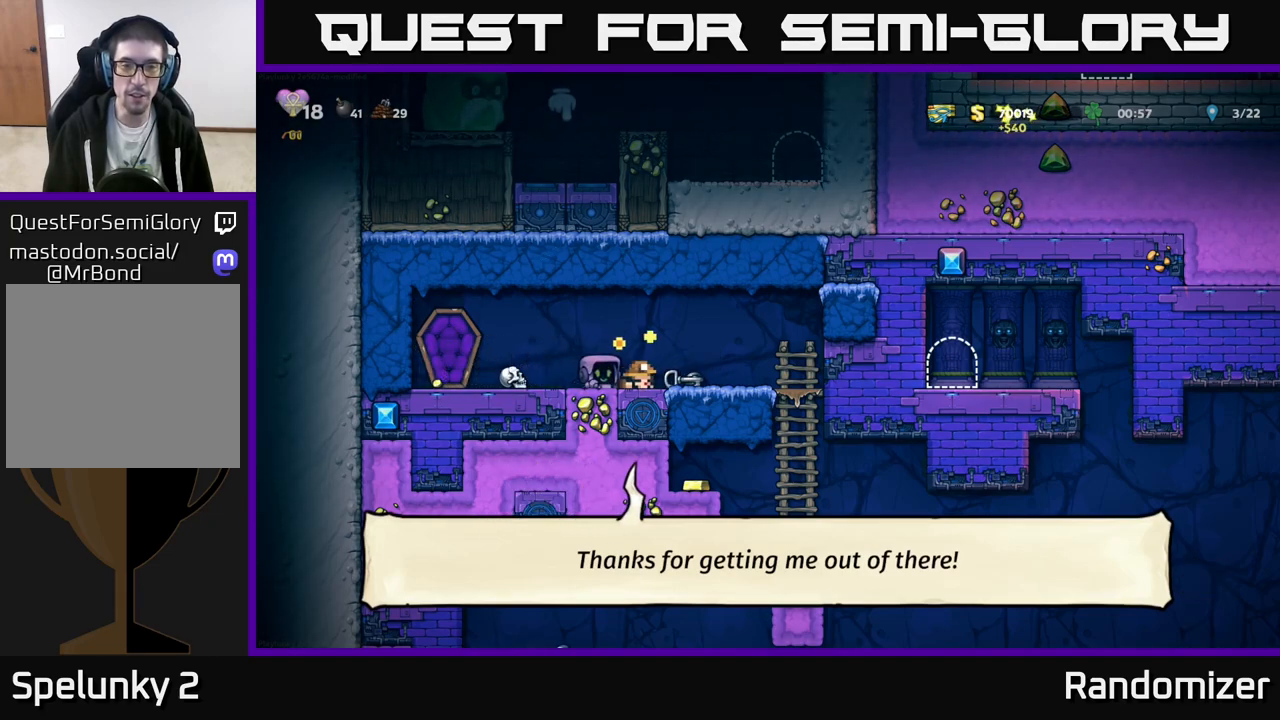
{"buttons": ["X"], "left_stick": "down", "events": [[200, "left_stick", "down-right"], [450, "left_stick", "down"], [500, "X", "down"]]}
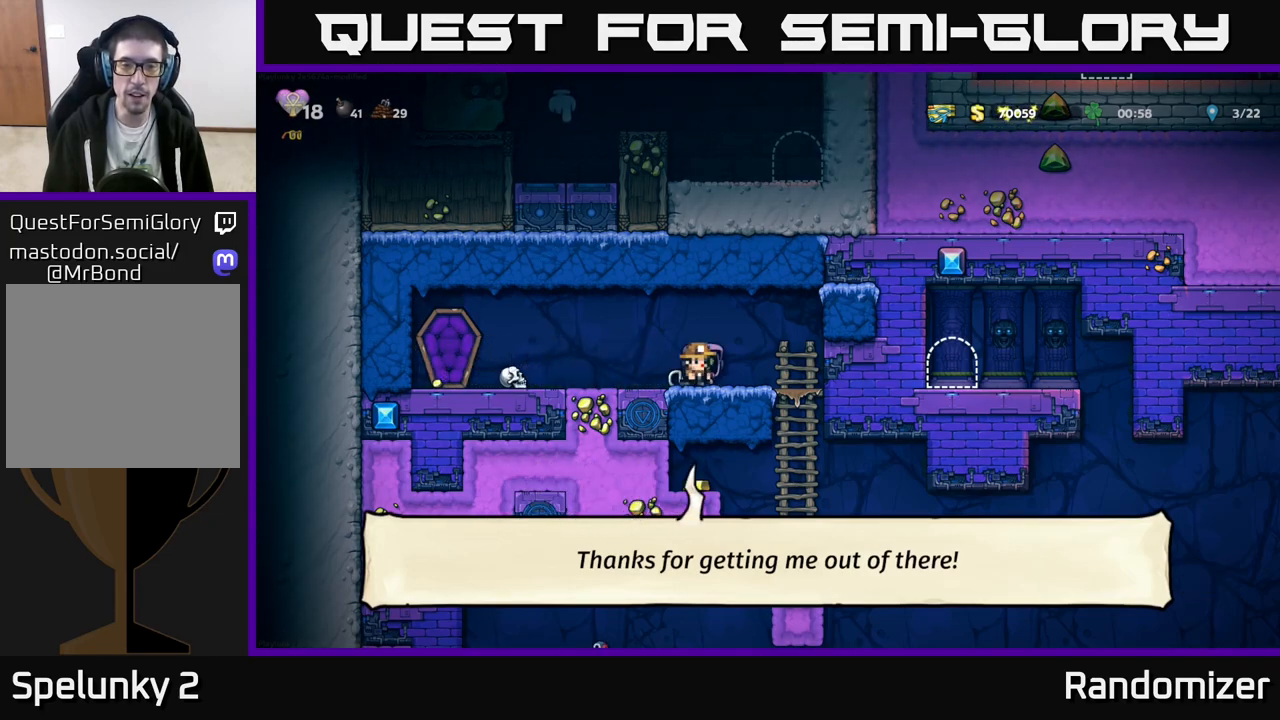
{"buttons": [], "left_stick": "left", "events": [[83, "X", "up"], [250, "left_stick", "center"], [417, "left_stick", "left"]]}
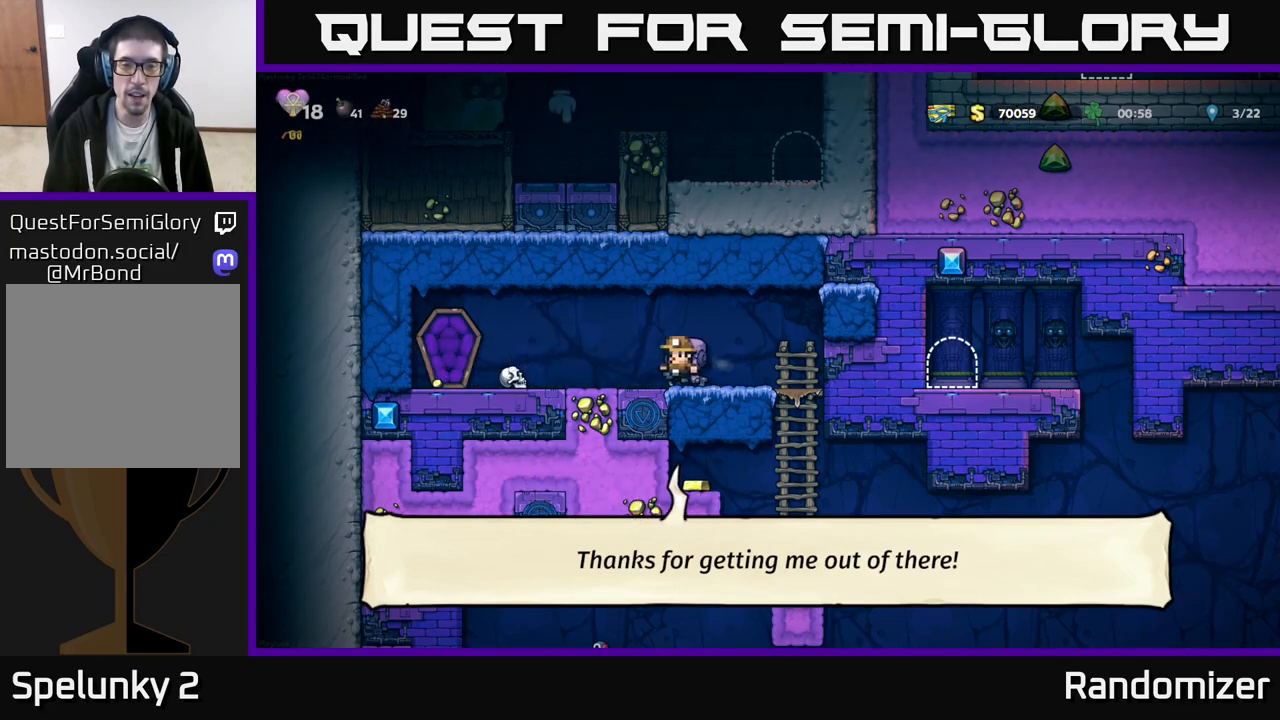
{"buttons": [], "left_stick": "down", "events": [[100, "X", "down"], [100, "left_stick", "down"], [150, "X", "up"], [233, "left_stick", "right"], [367, "left_stick", "down"], [450, "X", "down"], [500, "X", "up"]]}
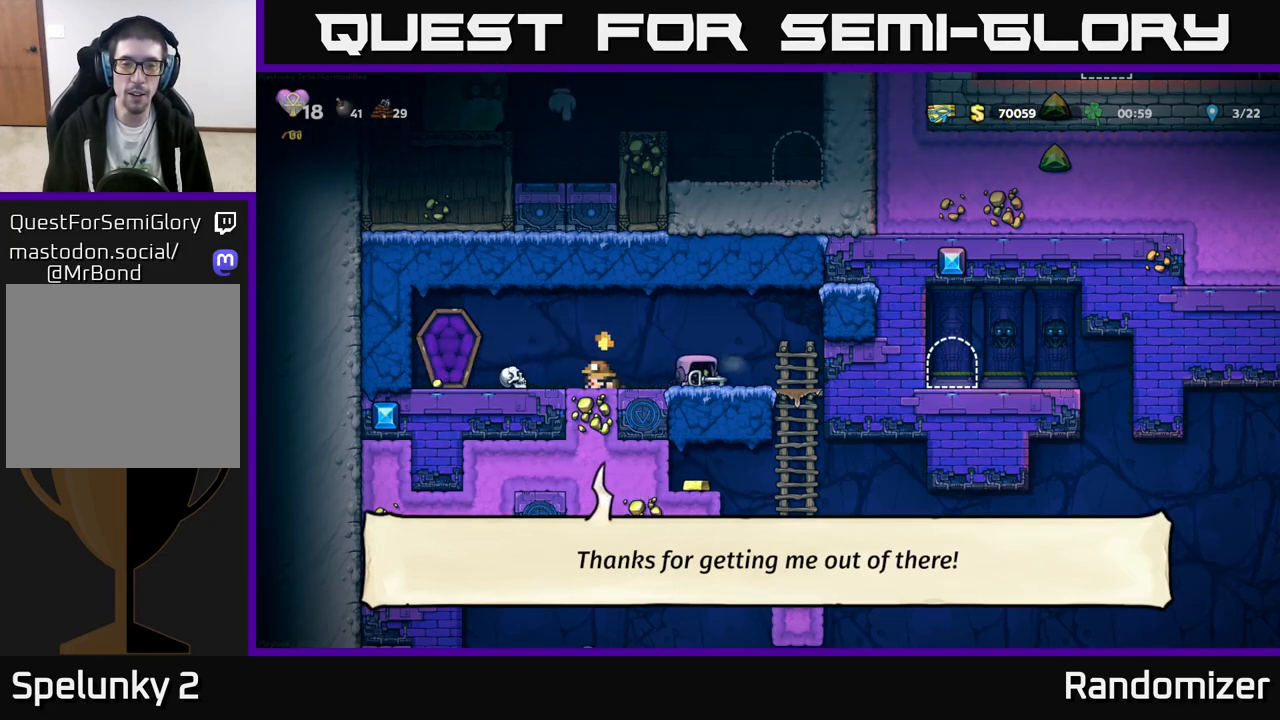
{"buttons": [], "left_stick": "down", "events": [[67, "left_stick", "right"], [367, "left_stick", "up-right"], [483, "left_stick", "down"]]}
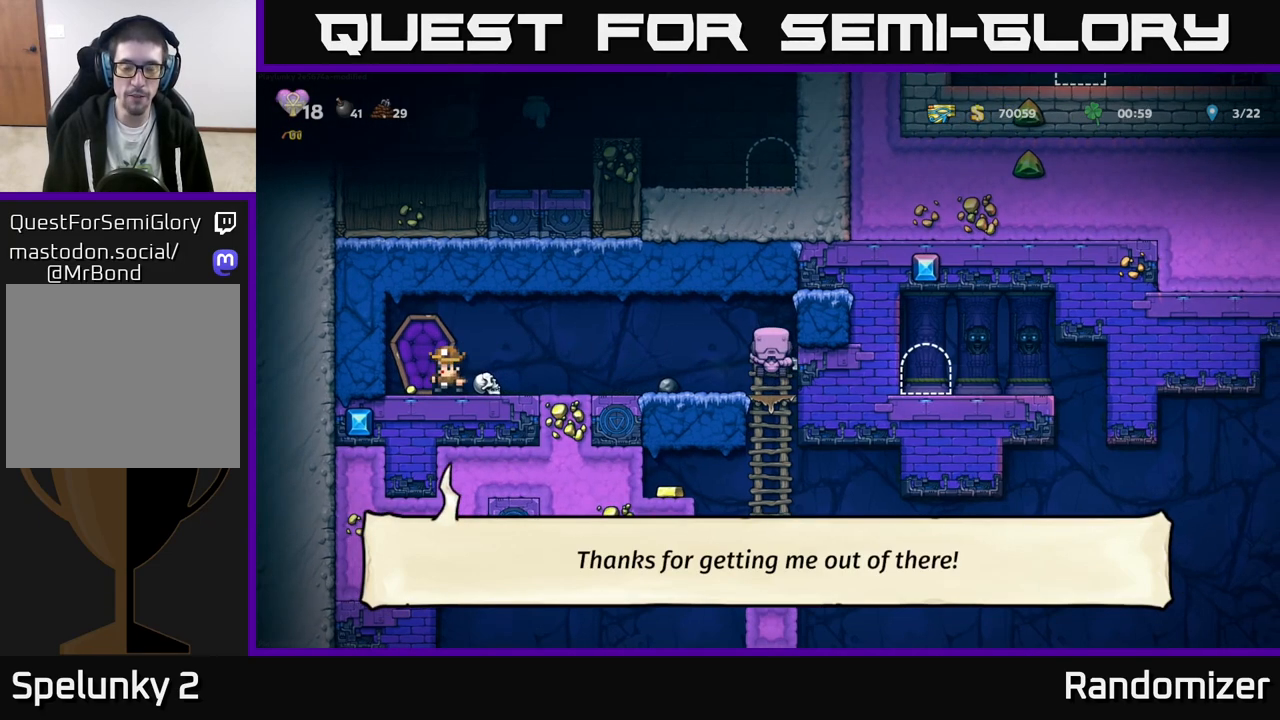
{"buttons": [], "left_stick": "center", "events": [[33, "A", "down"], [133, "A", "up"], [167, "left_stick", "center"]]}
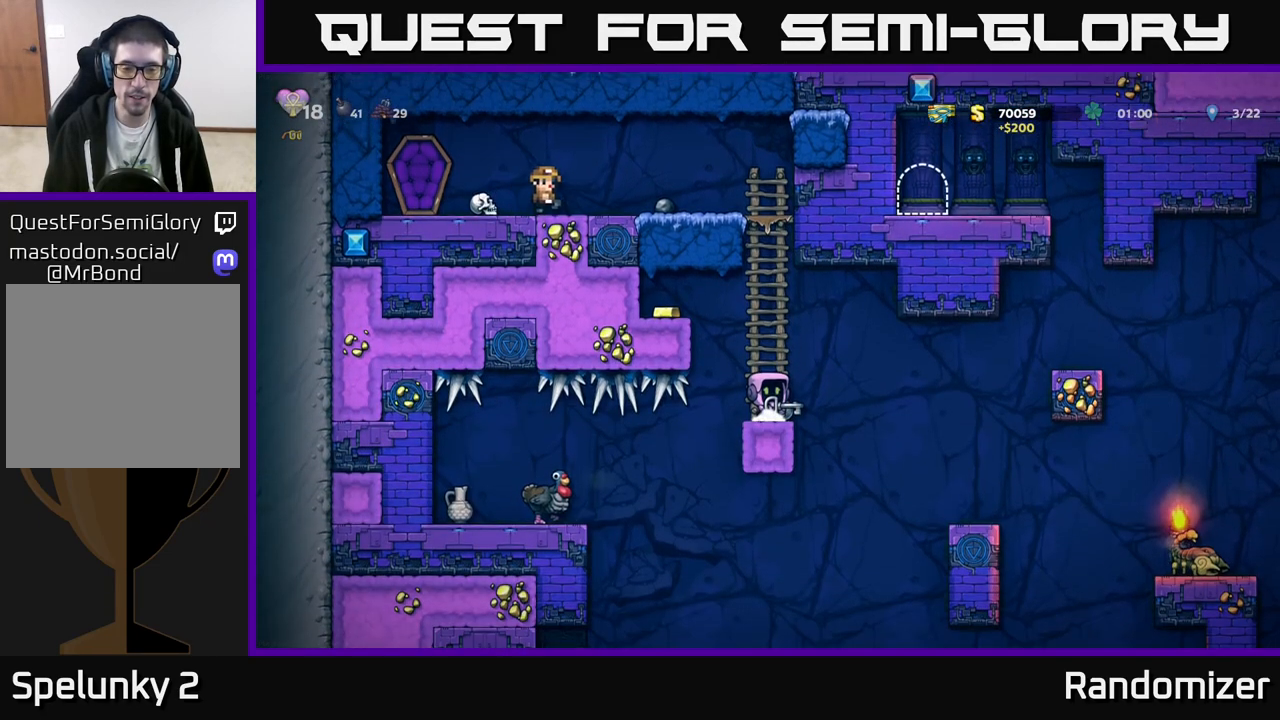
{"buttons": [], "left_stick": "center", "events": []}